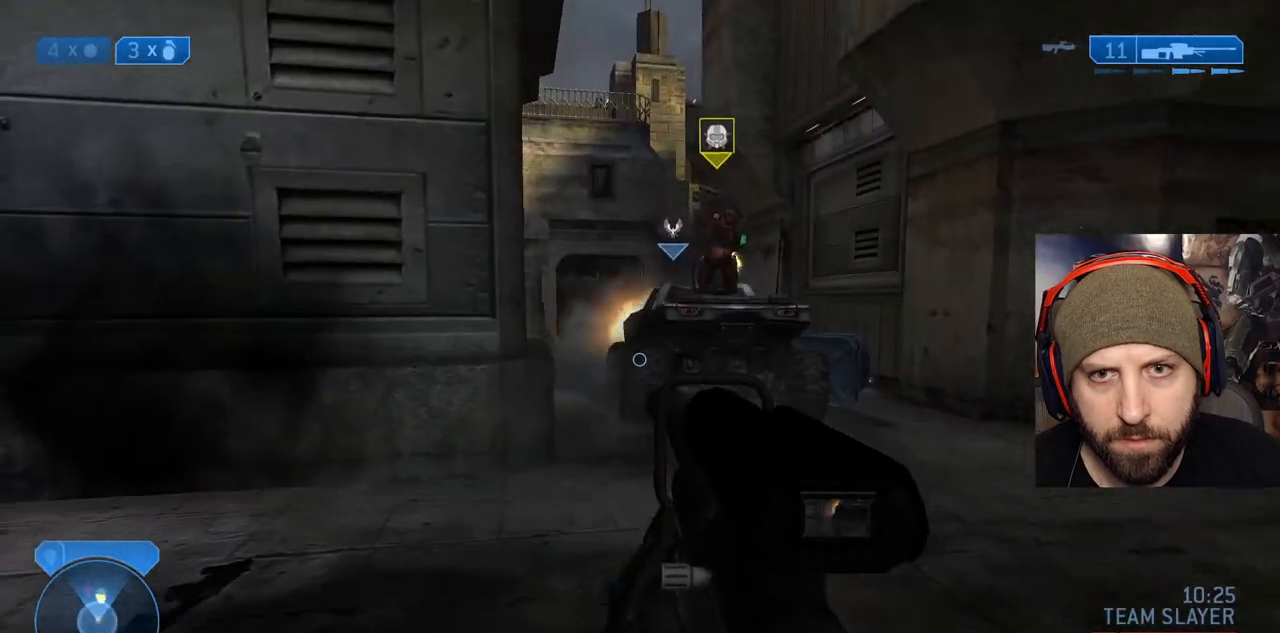
Gameplay with a controller (Xbox layout); each line is a JSON object with the inputs held at the frame after it. "events" lists button and stick changes between this image and that frame as [ms after this image, input, new state], when the widget could be followed in between.
{"buttons": ["A"], "left_stick": "right", "right_stick": "up-left"}
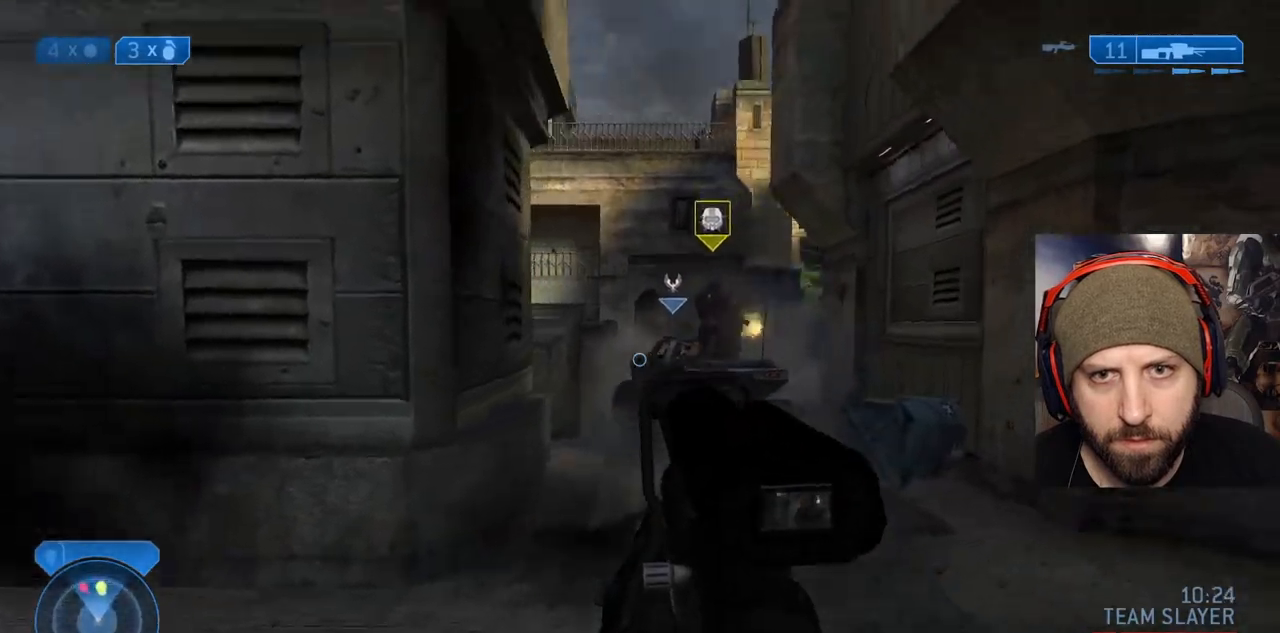
{"buttons": ["L3"], "left_stick": "right", "right_stick": "center", "events": [[33, "L3", "down"], [33, "right_stick", "down-left"], [83, "A", "up"], [333, "right_stick", "center"]]}
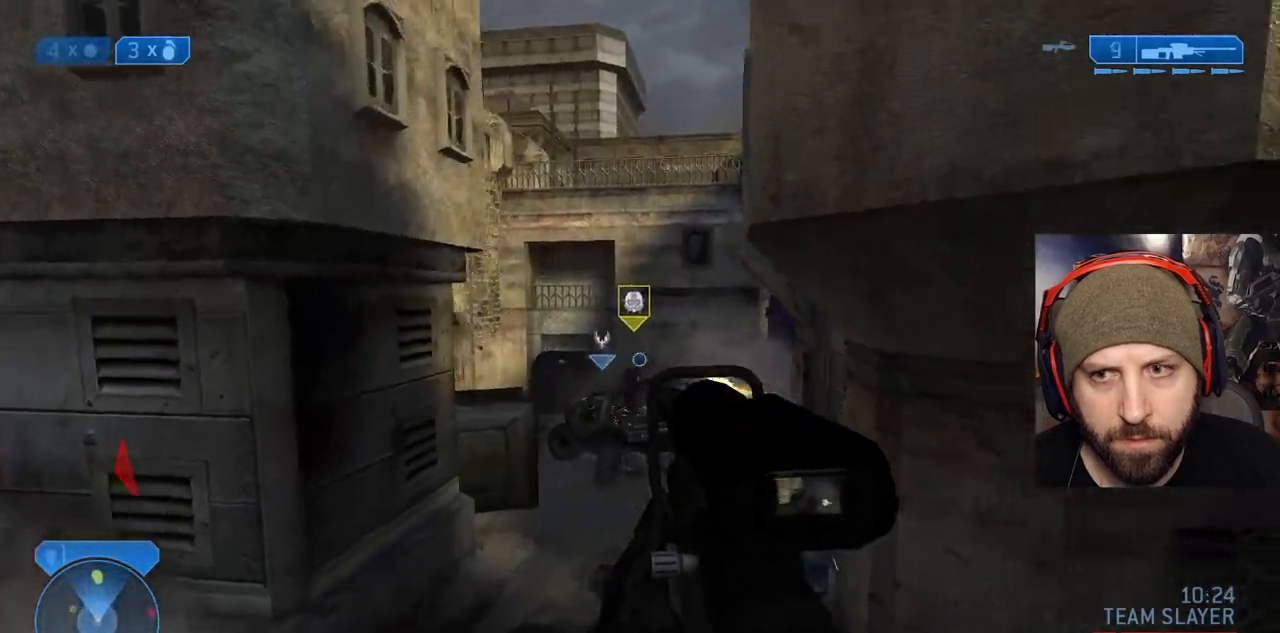
{"buttons": ["L3"], "left_stick": "right", "right_stick": "right", "events": [[67, "L3", "up"], [117, "right_stick", "down-left"], [183, "L3", "down"], [283, "right_stick", "right"]]}
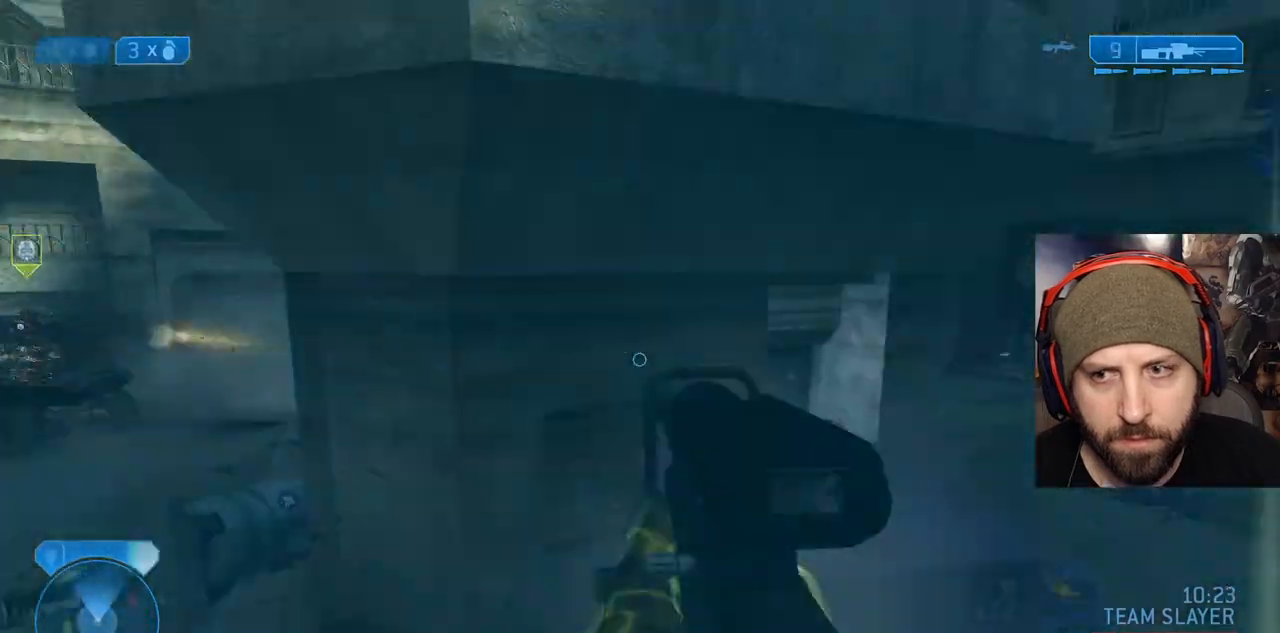
{"buttons": [], "left_stick": "down-left", "right_stick": "up", "events": [[83, "L3", "up"], [117, "left_stick", "center"], [200, "right_stick", "center"], [300, "right_stick", "up"], [500, "left_stick", "down-left"]]}
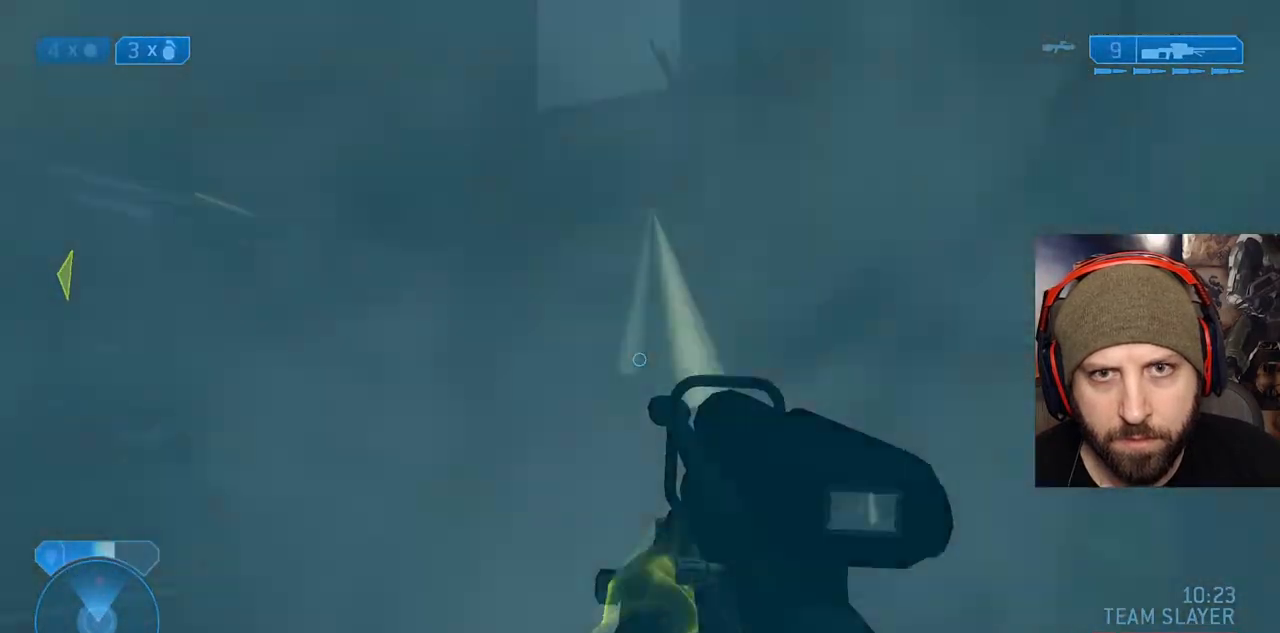
{"buttons": [], "left_stick": "down-left", "right_stick": "down-left", "events": [[133, "right_stick", "up-right"], [400, "right_stick", "down"], [500, "right_stick", "down-left"]]}
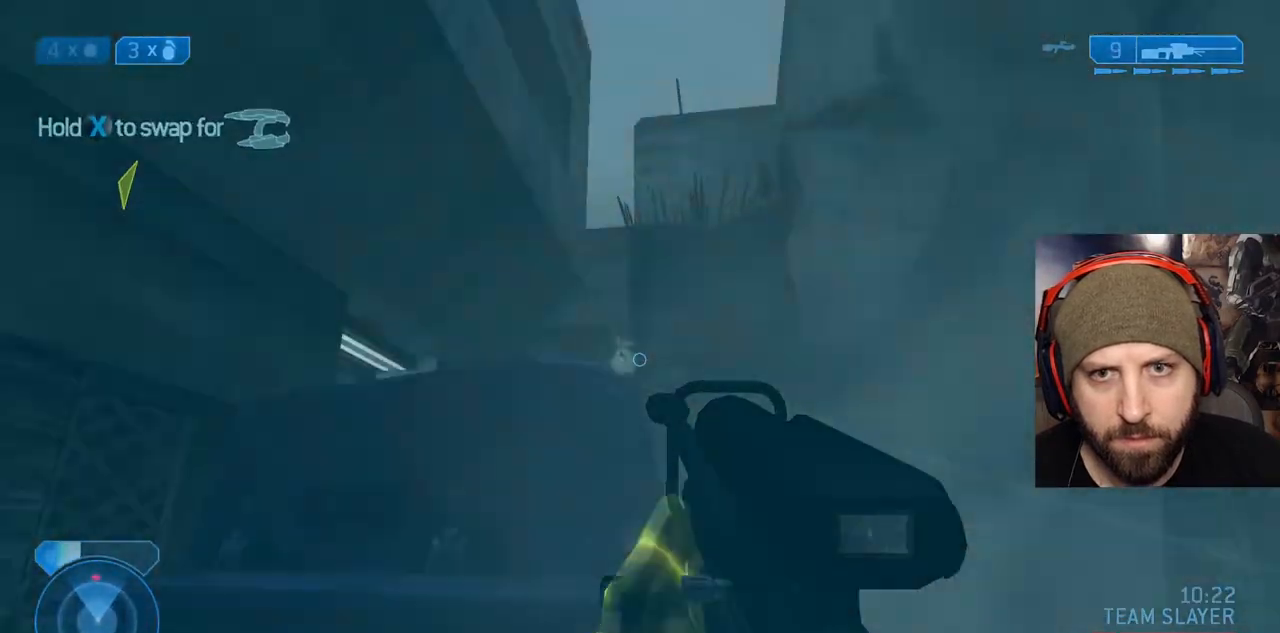
{"buttons": [], "left_stick": "up", "right_stick": "down-left", "events": [[17, "right_stick", "down"], [33, "right_stick", "up-left"], [67, "R2", "down"], [183, "right_stick", "down-left"], [250, "R2", "up"], [283, "left_stick", "left"], [500, "left_stick", "up"]]}
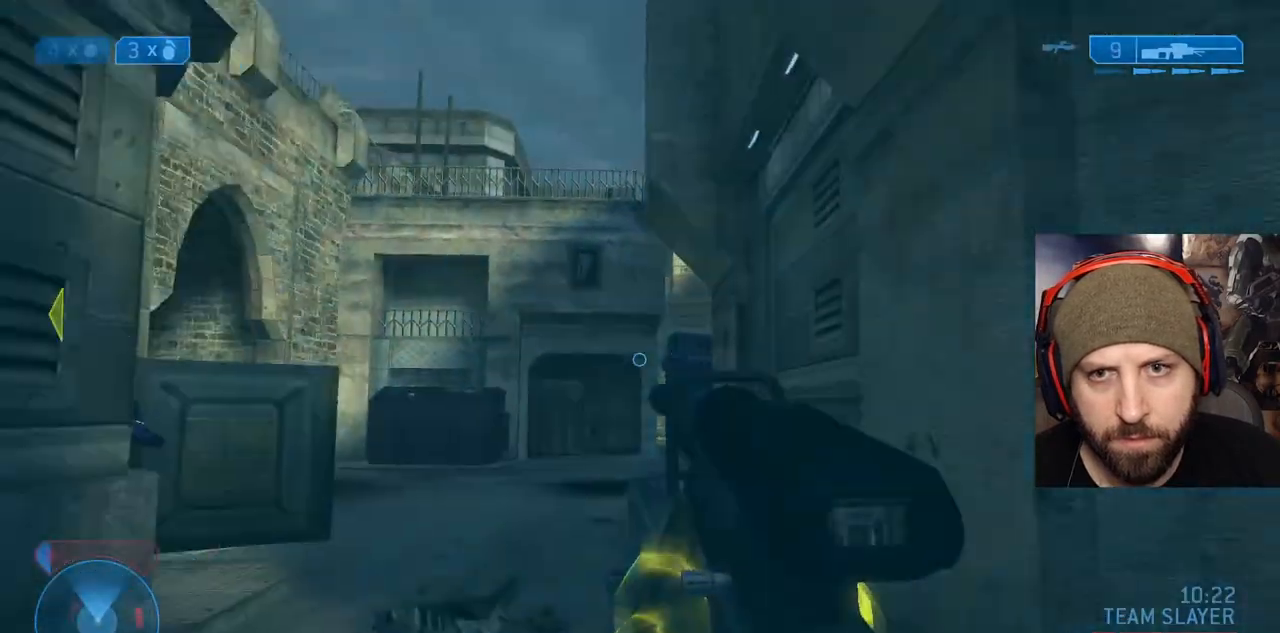
{"buttons": ["L3"], "left_stick": "up-right", "right_stick": "down"}
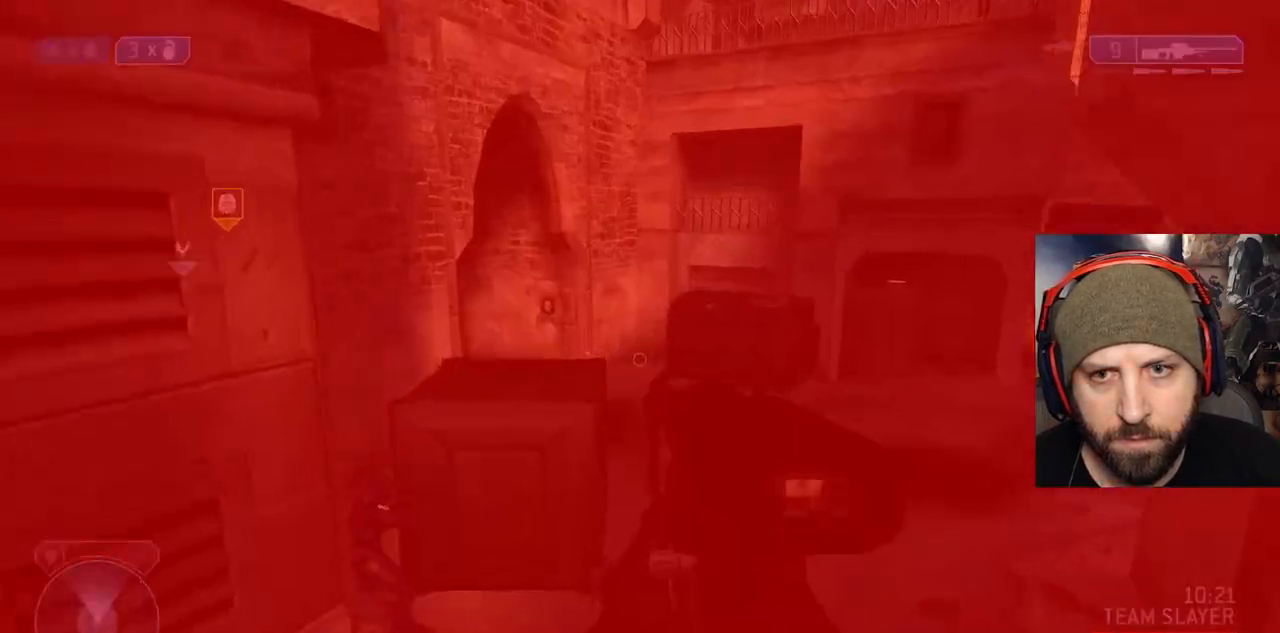
{"buttons": ["R2"], "left_stick": "right", "right_stick": "up-right", "events": [[150, "right_stick", "center"], [250, "right_stick", "down-left"], [333, "right_stick", "left"], [367, "left_stick", "right"], [500, "L3", "up"], [500, "R2", "down"], [500, "right_stick", "up-right"]]}